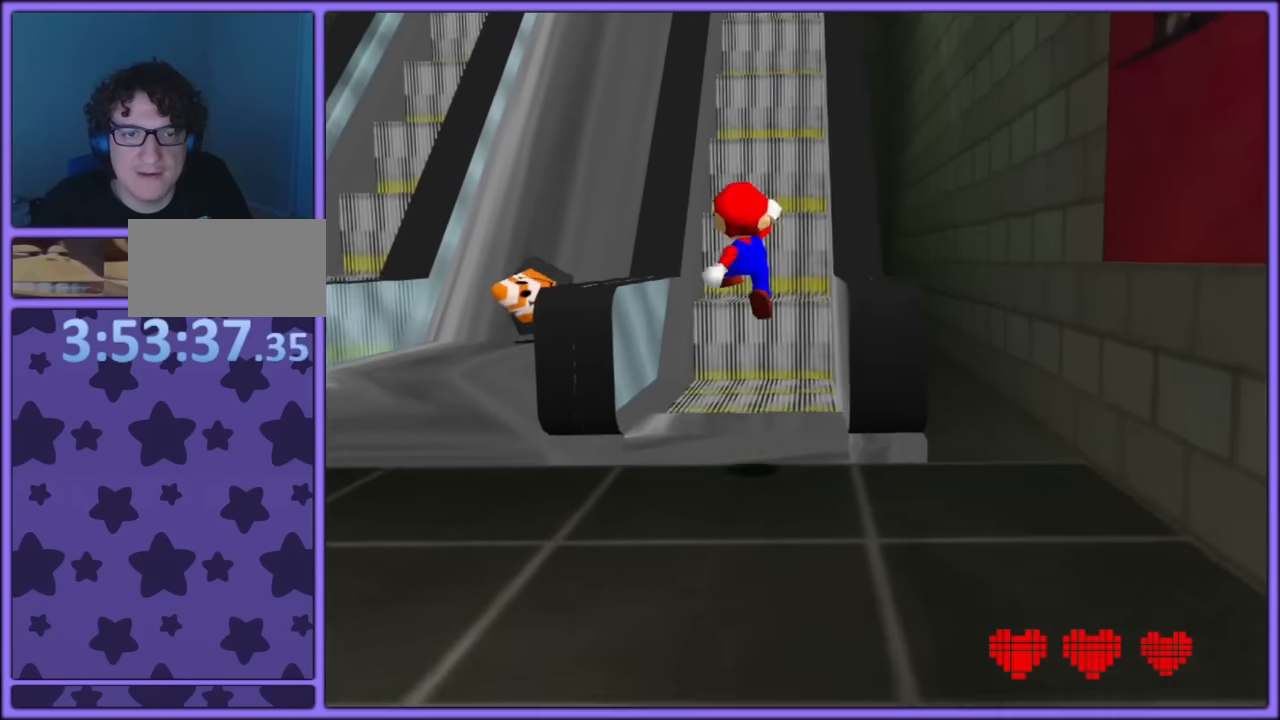
Gameplay with a controller (Nintendo layout); each line is a JSON object with the inputs held at the frame after it. "button_events" lists button changes between this image and that frame as [ms after this image, input, new state], when the widget could be followed in between (sticks are given only as held states). Not read: L1 L3 R3.
{"buttons": ["A"], "left_stick": "down", "button_events": []}
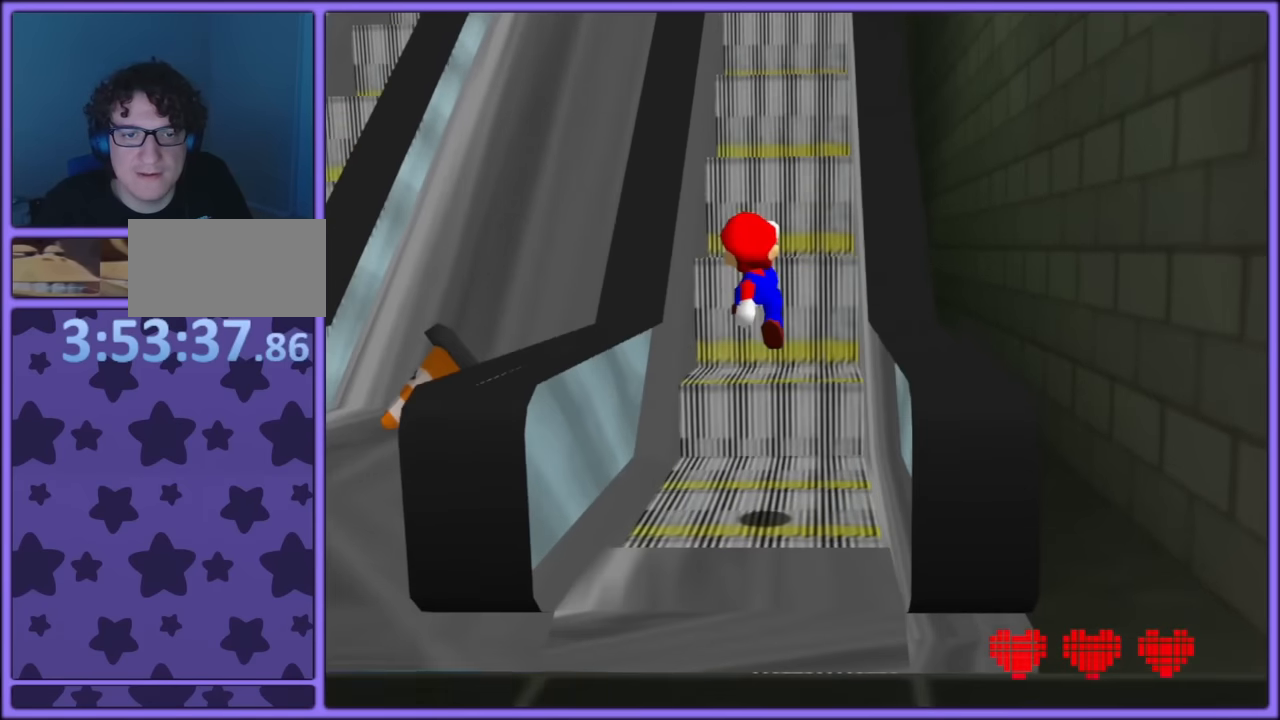
{"buttons": [], "left_stick": "center", "button_events": [[100, "A", "up"]]}
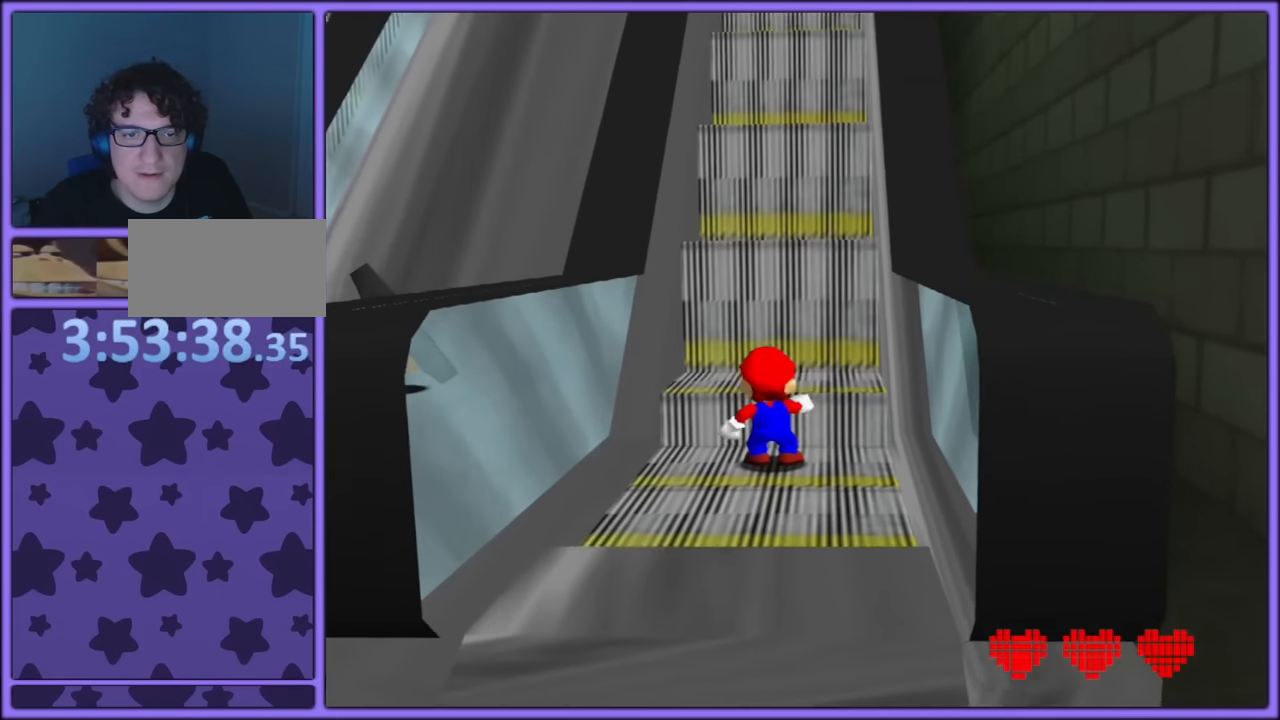
{"buttons": [], "left_stick": "center", "button_events": []}
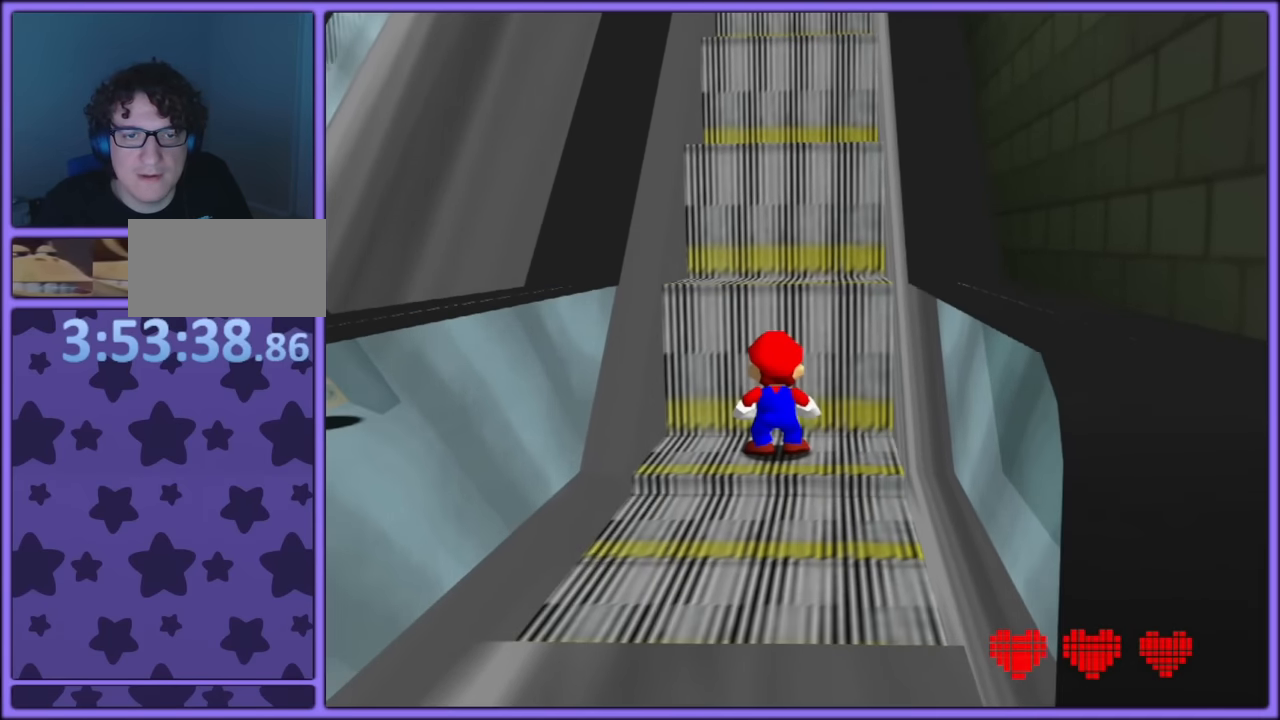
{"buttons": [], "left_stick": "center", "button_events": []}
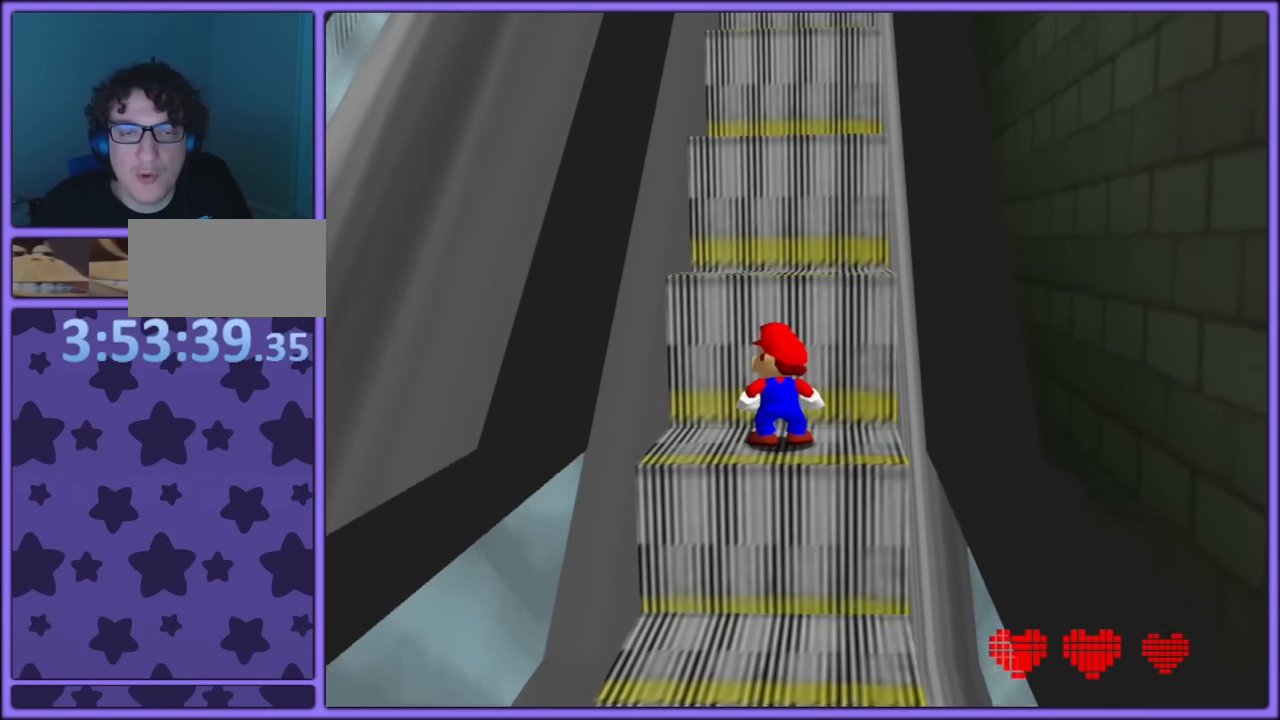
{"buttons": [], "left_stick": "center", "button_events": []}
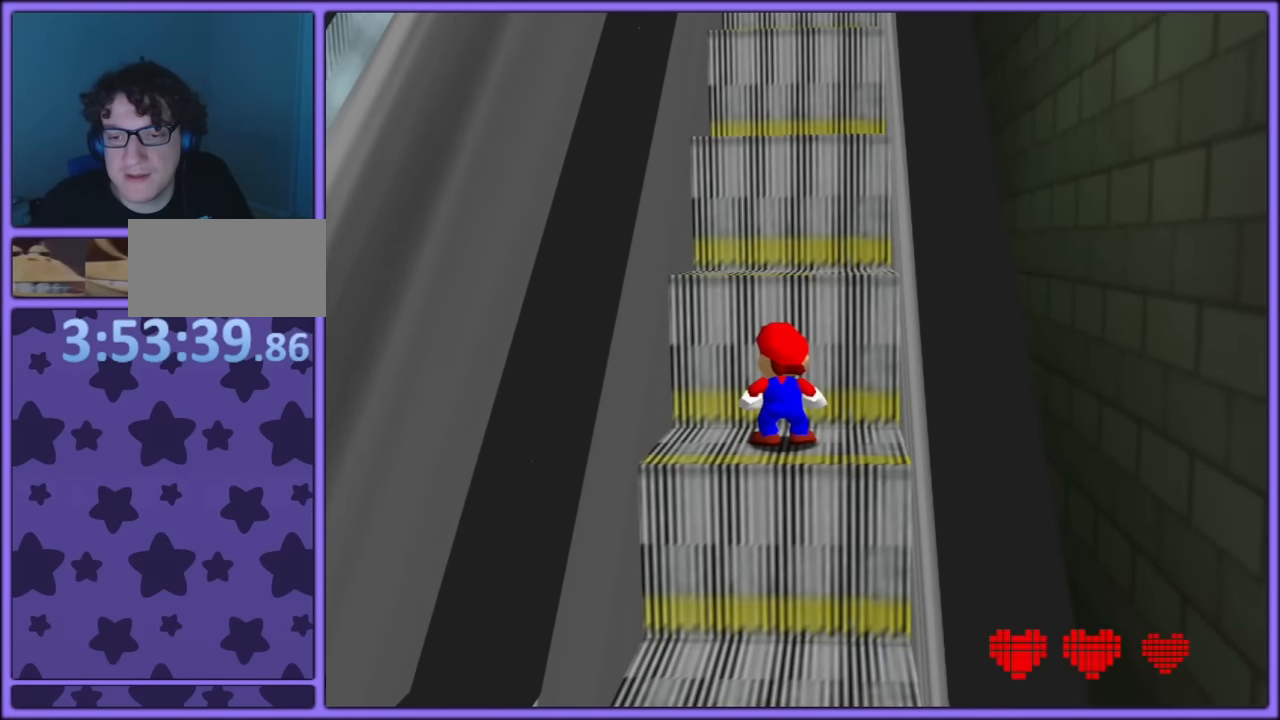
{"buttons": [], "left_stick": "center", "button_events": []}
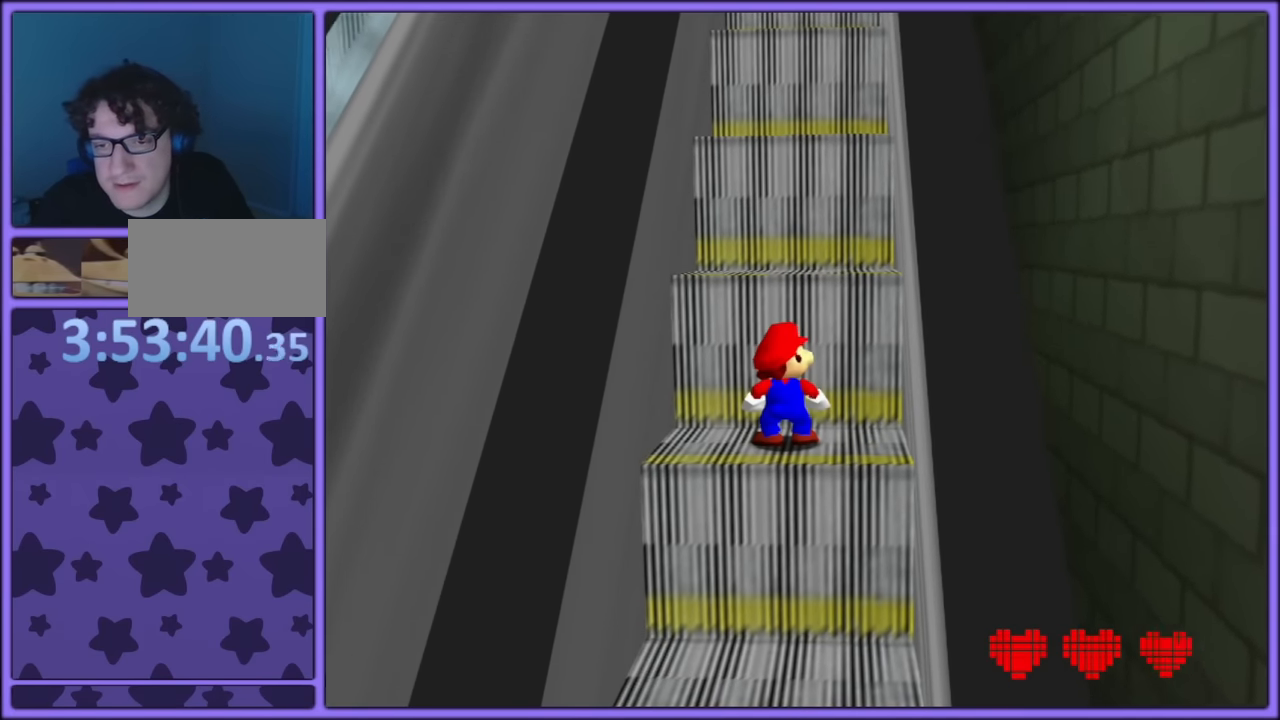
{"buttons": [], "left_stick": "center", "button_events": []}
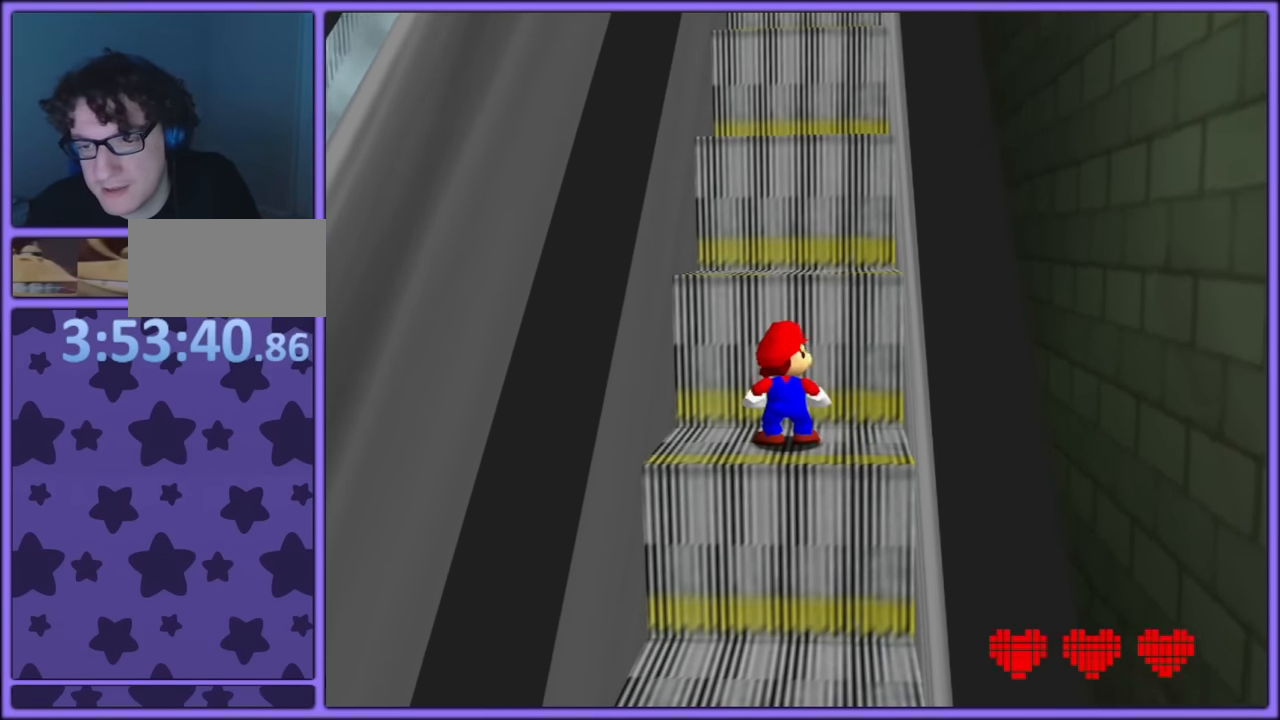
{"buttons": [], "left_stick": "center", "button_events": []}